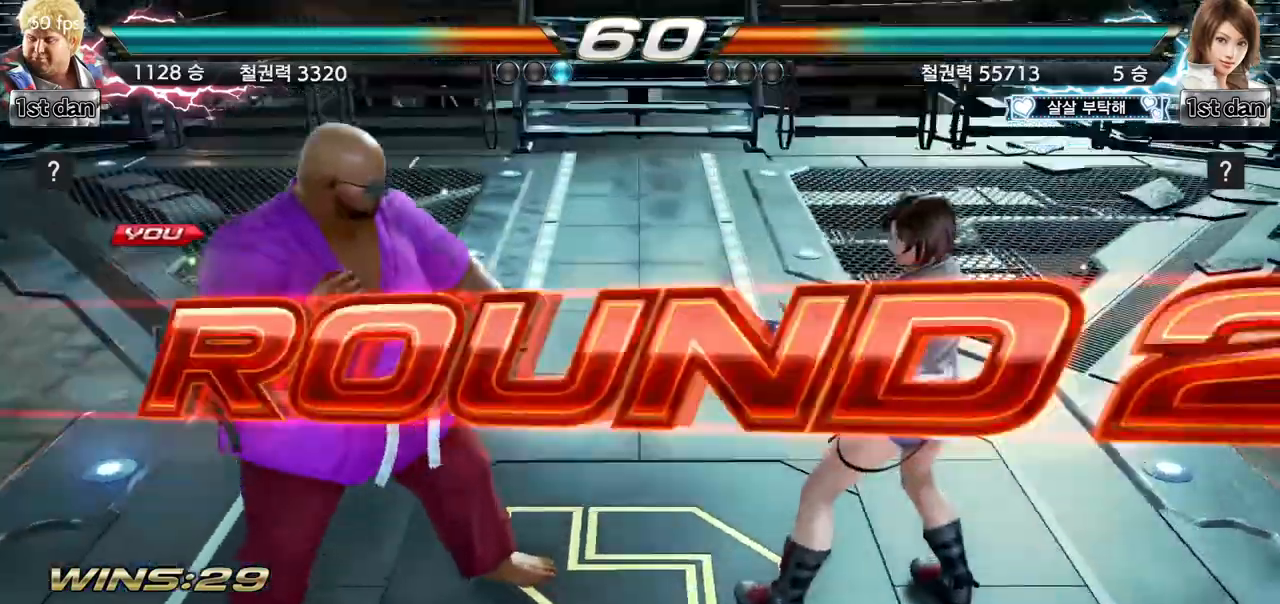
Gameplay with a controller (arcade stick); each line is a JSON object with the inputs held at the frame after it. "events" lists button and stick changes between this image and that frame as [ms after this image, input, new state], when the widget could be followed in between. Not read: L3 R3.
{"buttons": [], "left_stick": "down", "events": [[66, "left_stick", "down"], [166, "left_stick", "right"], [300, "left_stick", "center"], [417, "left_stick", "down"]]}
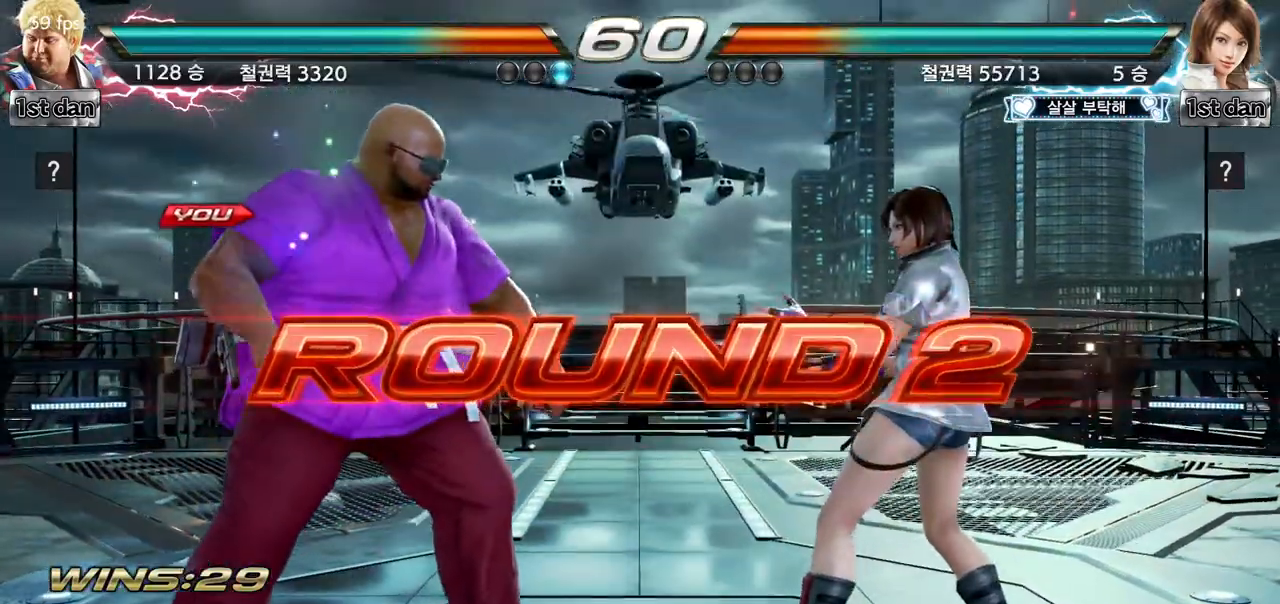
{"buttons": [], "left_stick": "center", "events": [[33, "left_stick", "right"], [117, "left_stick", "center"], [267, "left_stick", "down"], [434, "left_stick", "center"]]}
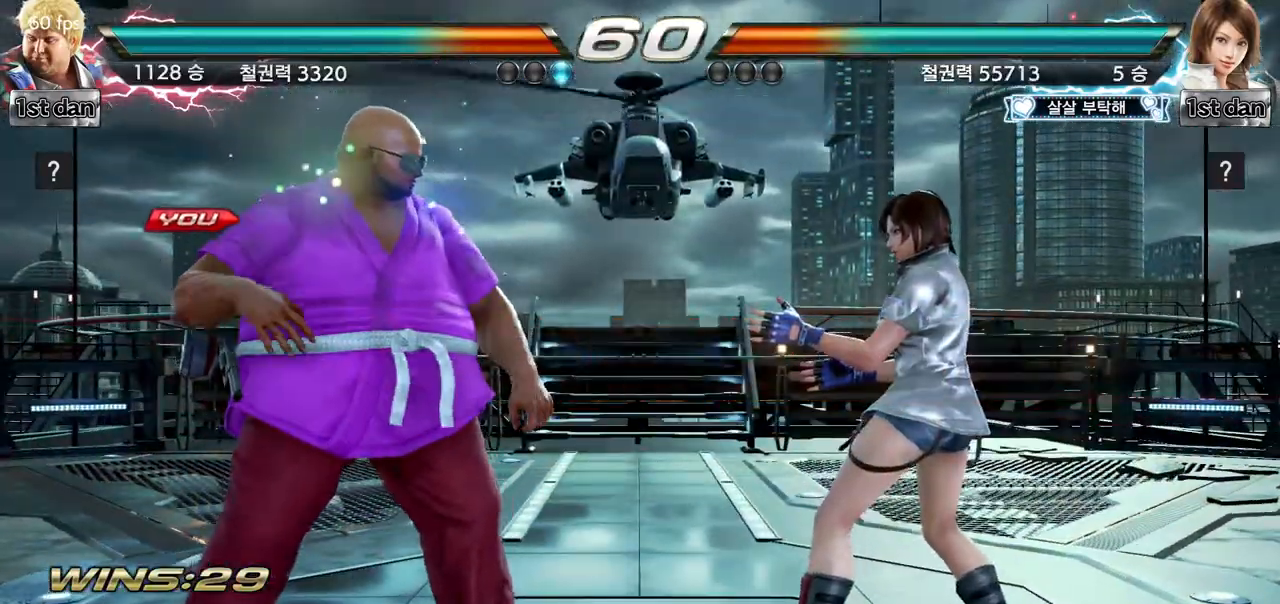
{"buttons": [], "left_stick": "center", "events": []}
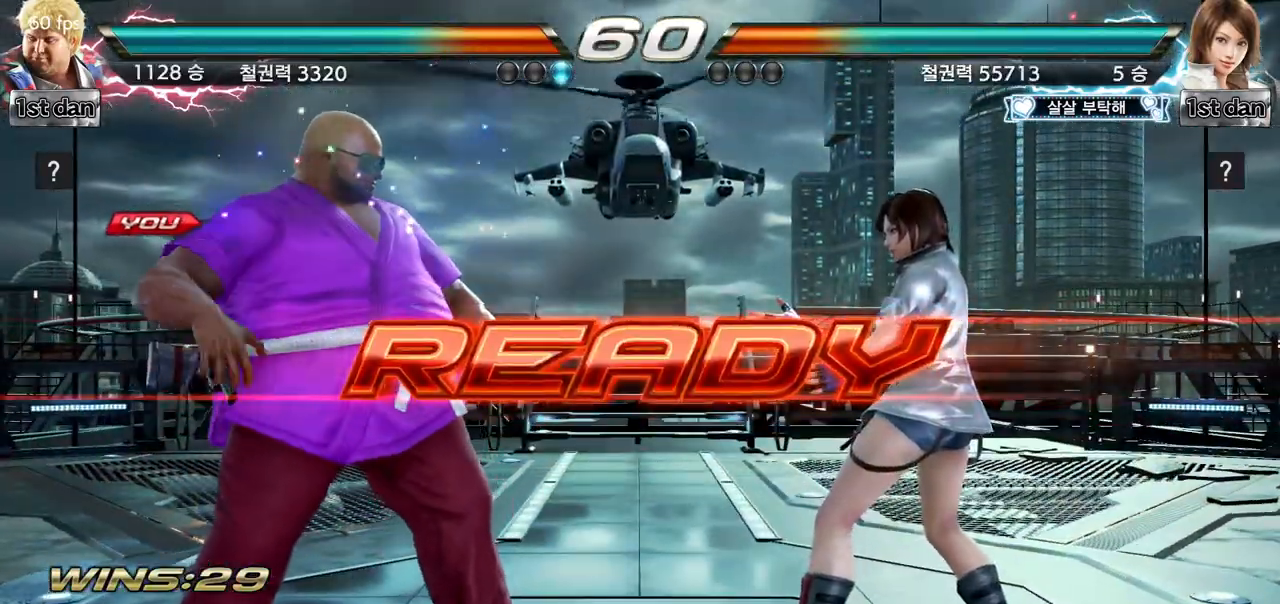
{"buttons": [], "left_stick": "center", "events": []}